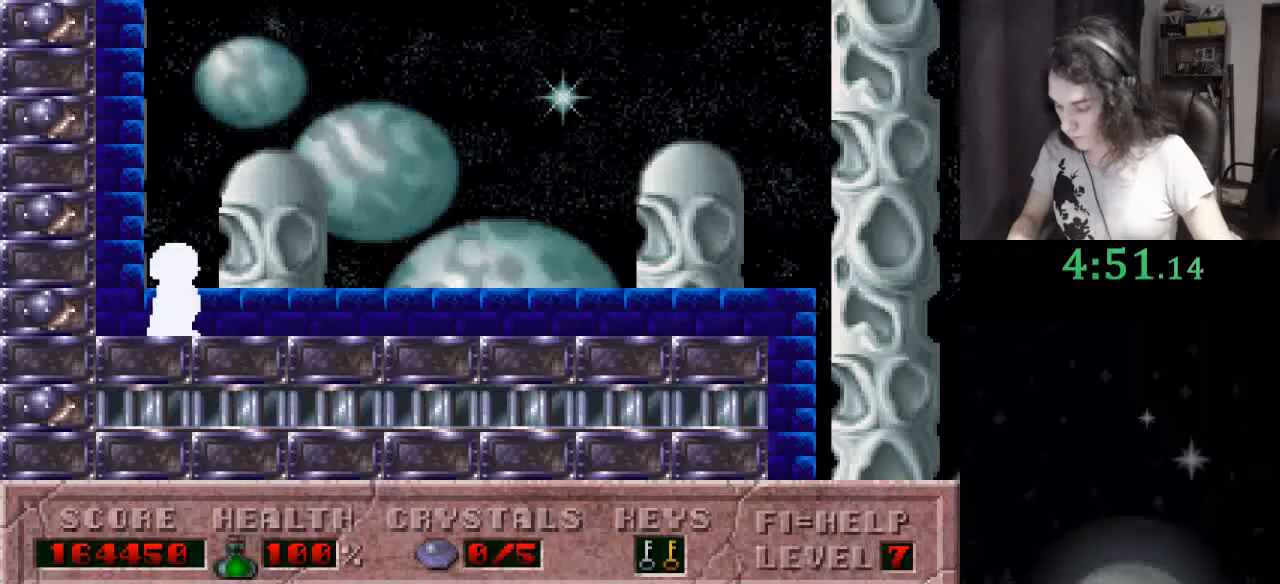
Gameplay with keyboard; each line is a JSON object with the keys held at the frame after it. "events" lists presses ("down") and releases ("up") of ".", "/", "0", "1", "2", "3", "4", "5", "6", "7", "8", "9", "a", "alt_l", "alt_r", "b", "backslash", "backspace", "c", "caps_lock", "comma", "ctrl_l", "ctrl_r", "d", "down", "e", "equals", "escape", "f", "f1", "f10", "f11", "f12", "f2", "f3", "f4", "f5", "f6", "f7", "f8", "f9", "g", "h", "i", "j", "k", "l", "lbracket", "left", "m", "minus", "n", "o", "p", "q", "quote", "r", "rbracket", "return", "right", "s", "semicolon", "shift_l", "shift_r", "space", "super", "t", "tab", "tilde", "u", "up", "v", "w", "x", "y" and "z" between this image and that frame as [ms after this image, input, new state], when the widget could be followed in between. No other keys are recorded. Mouse input is not recorded.
{"keys": [], "events": []}
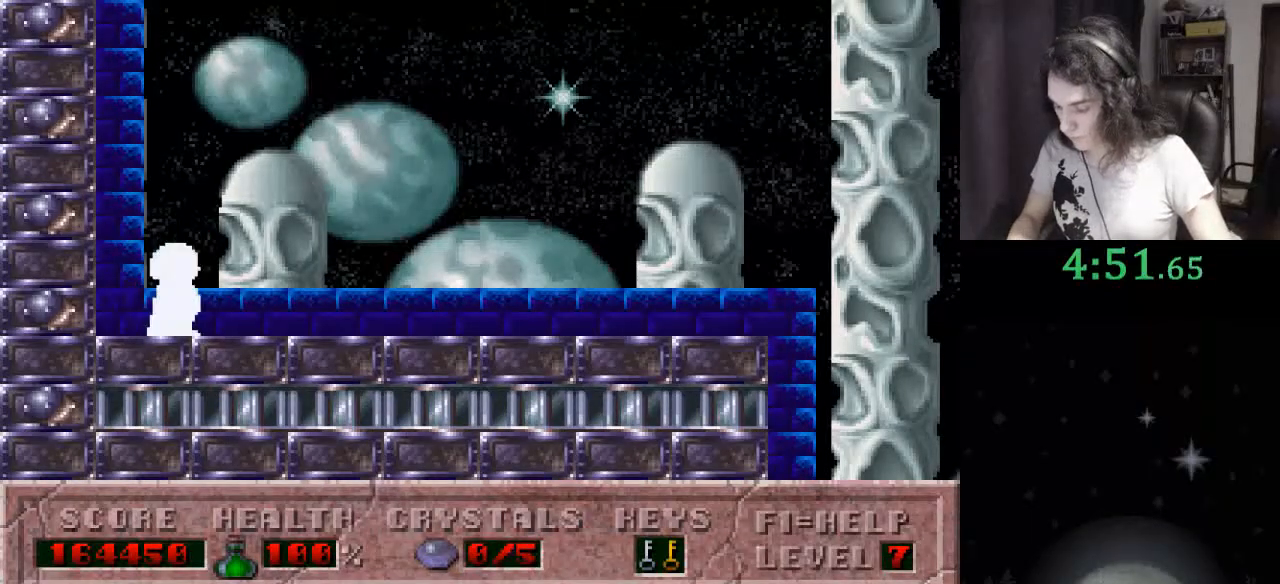
{"keys": ["t"], "events": [[400, "t", "down"], [433, "t", "up"], [467, "t", "down"]]}
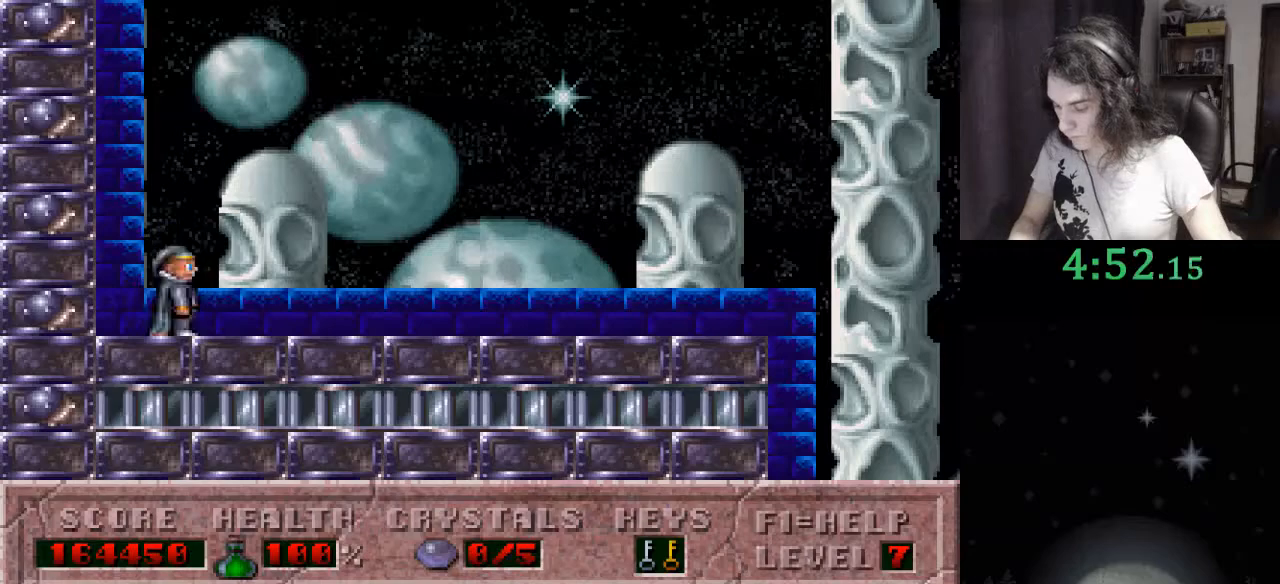
{"keys": [], "events": [[67, "t", "up"], [133, "t", "down"], [200, "t", "up"], [267, "t", "down"], [367, "t", "up"], [400, "t", "down"], [500, "t", "up"]]}
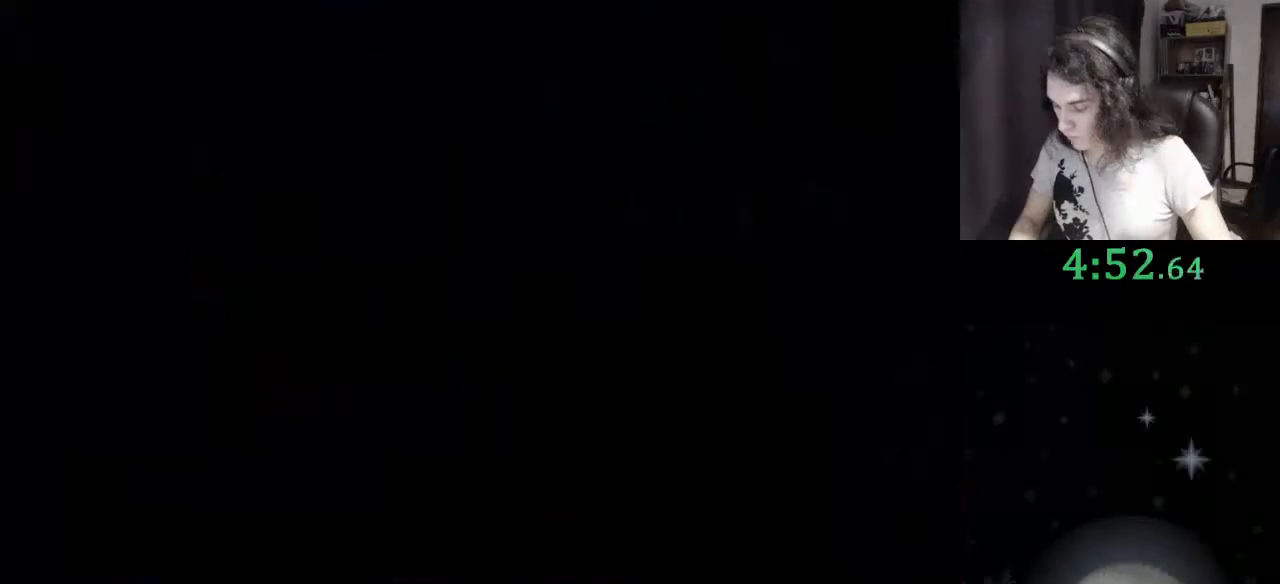
{"keys": ["t"], "events": [[33, "t", "down"], [133, "t", "up"], [200, "t", "down"], [267, "t", "up"], [367, "t", "down"], [467, "t", "up"], [500, "t", "down"]]}
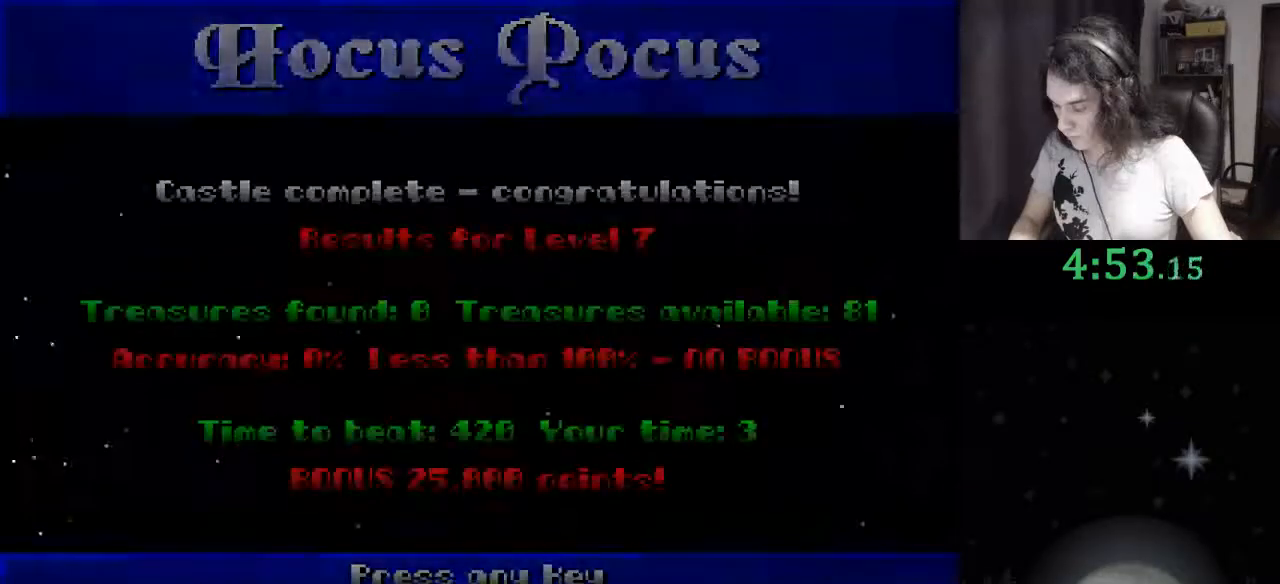
{"keys": [], "events": [[100, "t", "up"], [167, "t", "down"], [233, "t", "up"]]}
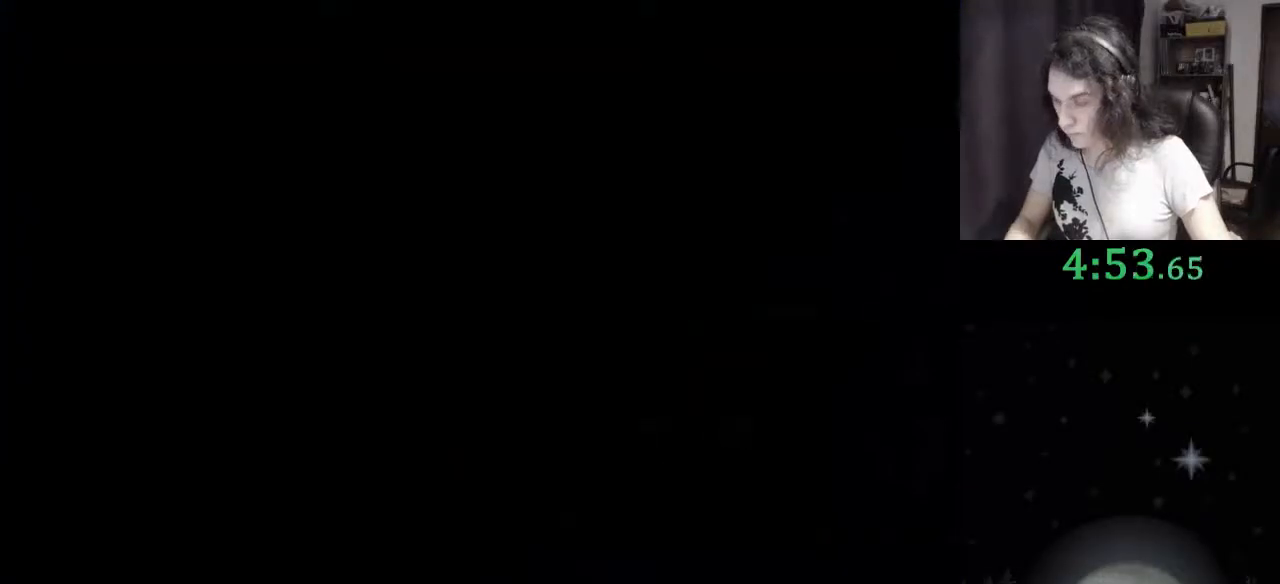
{"keys": [], "events": [[300, "f2", "down"], [433, "f2", "up"]]}
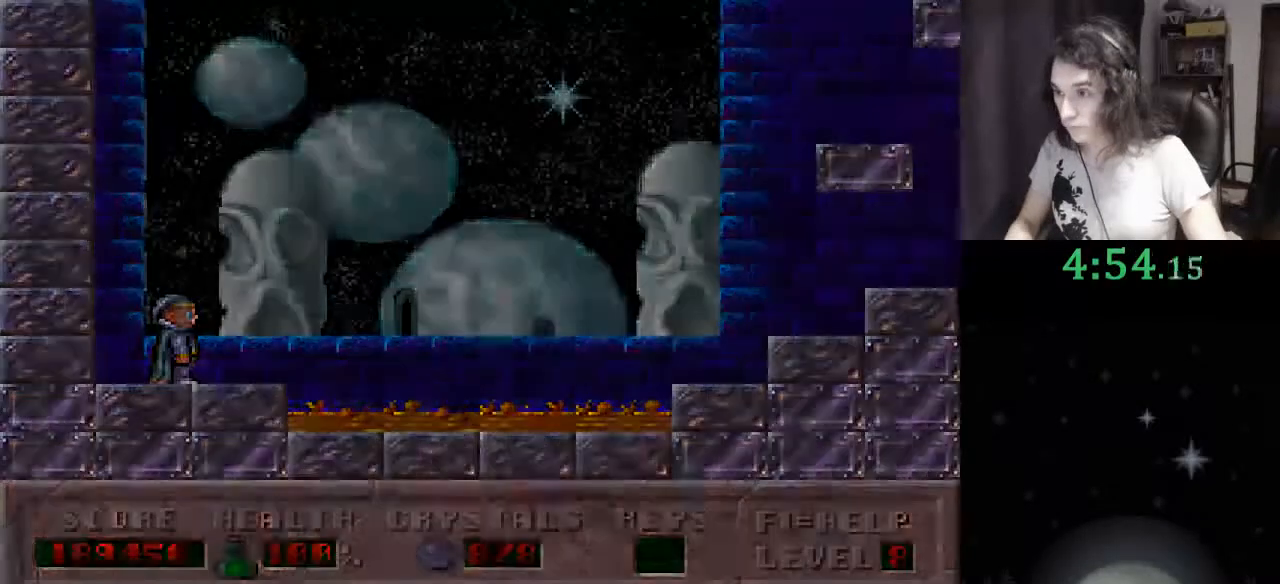
{"keys": [], "events": []}
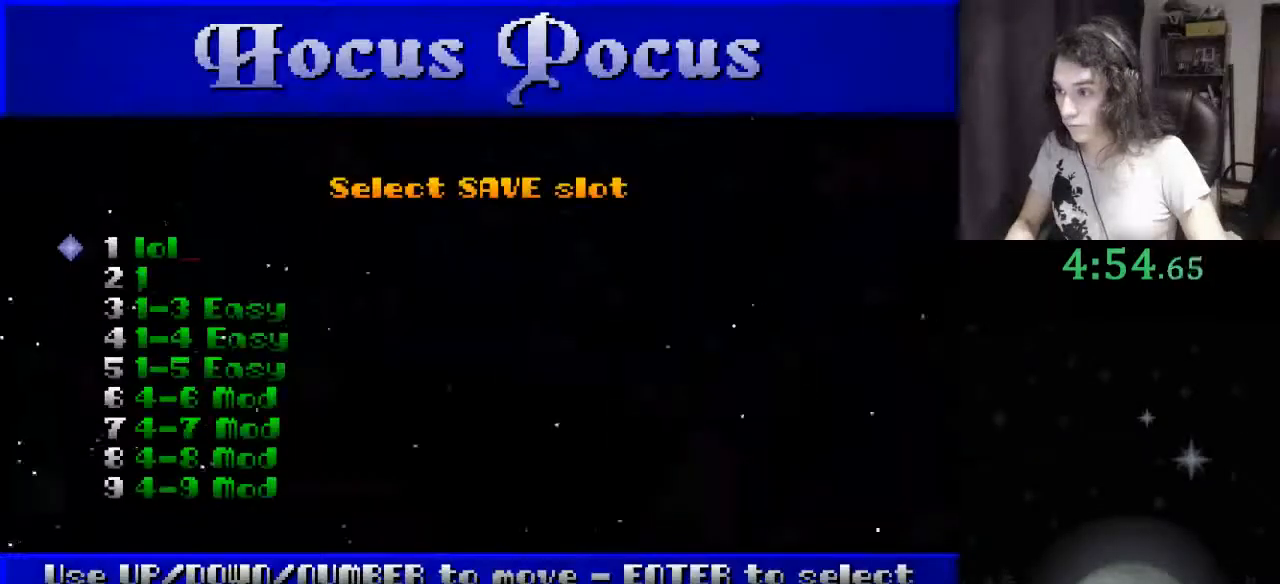
{"keys": [], "events": [[100, "return", "down"], [200, "return", "up"], [300, "return", "down"], [333, "return", "up"]]}
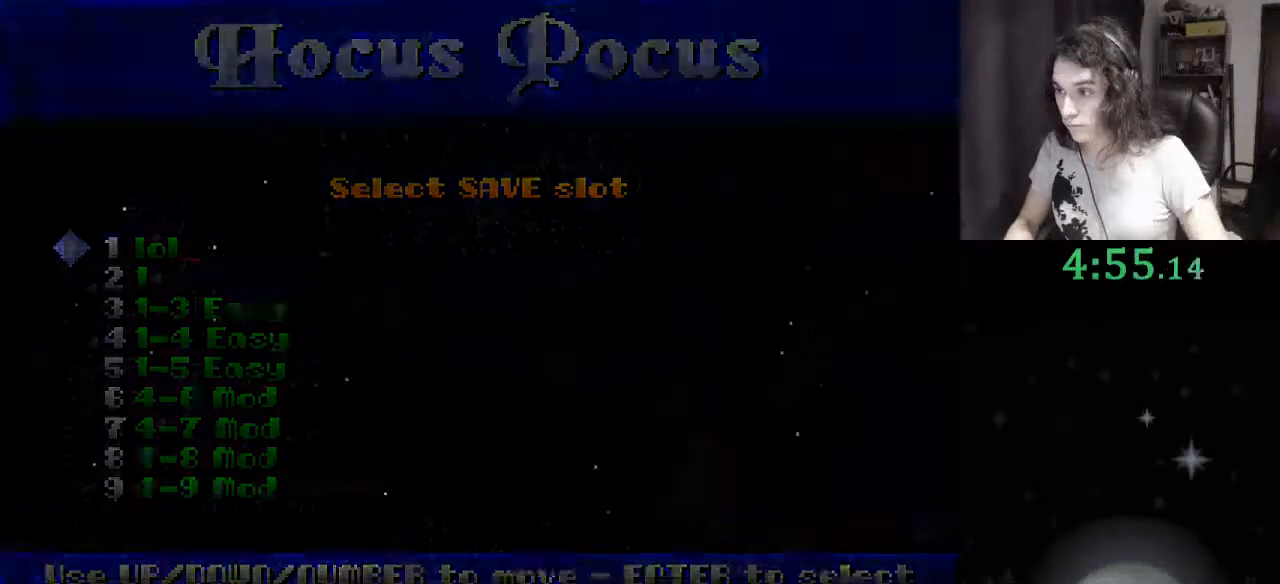
{"keys": ["f3"], "events": [[433, "f3", "down"]]}
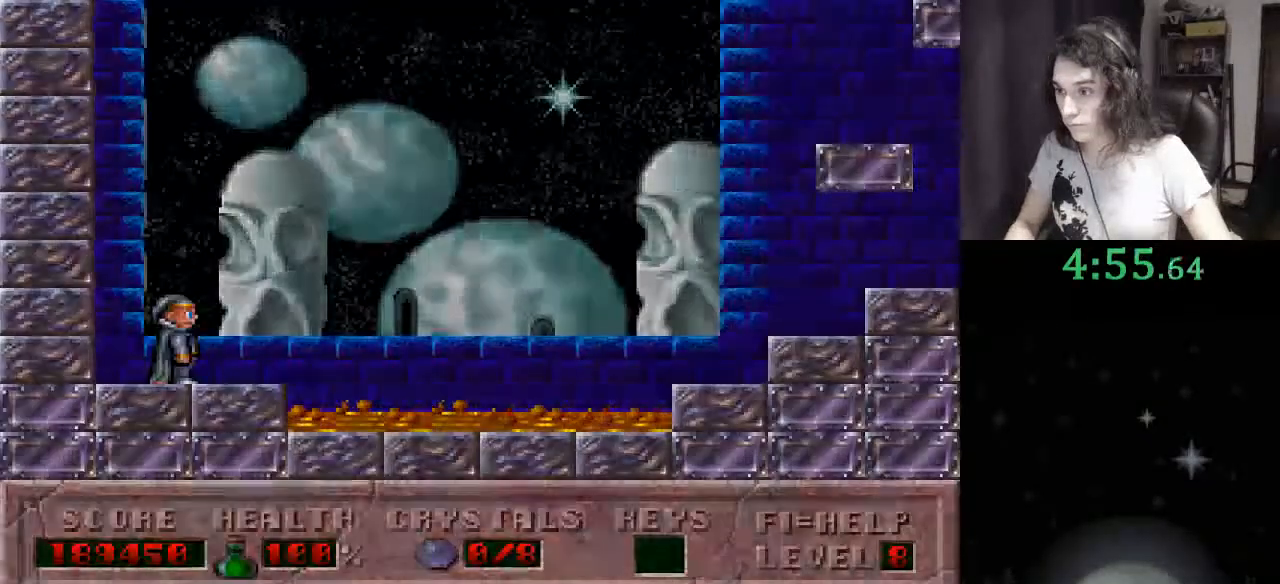
{"keys": [], "events": [[33, "f3", "up"]]}
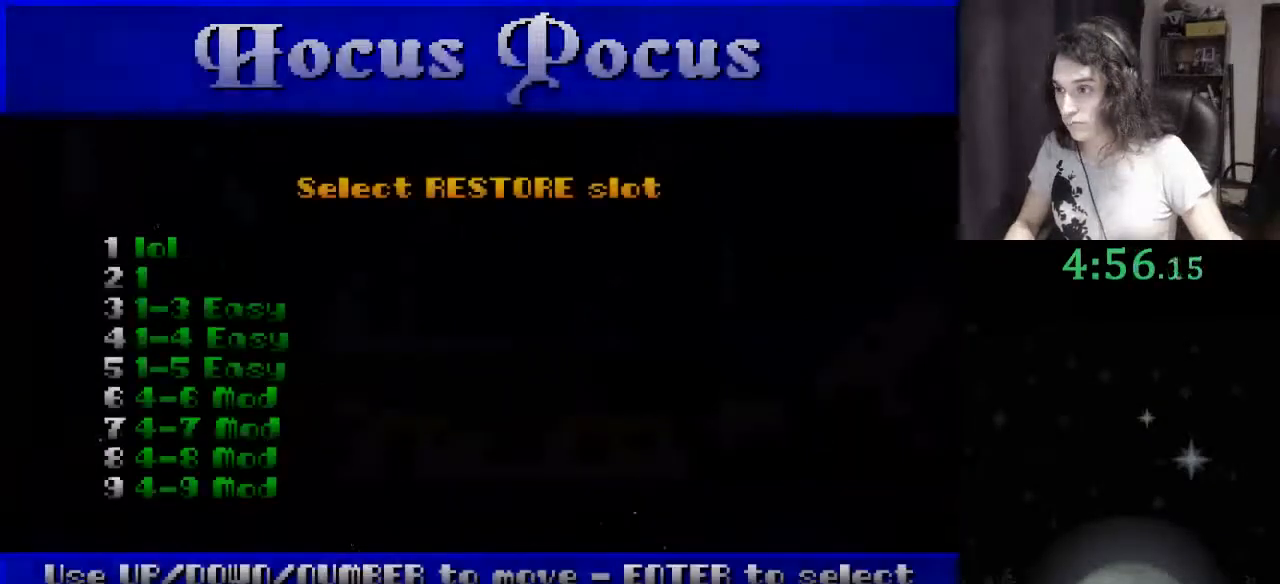
{"keys": [], "events": [[200, "down", "down"], [233, "down", "up"], [333, "return", "down"], [433, "return", "up"]]}
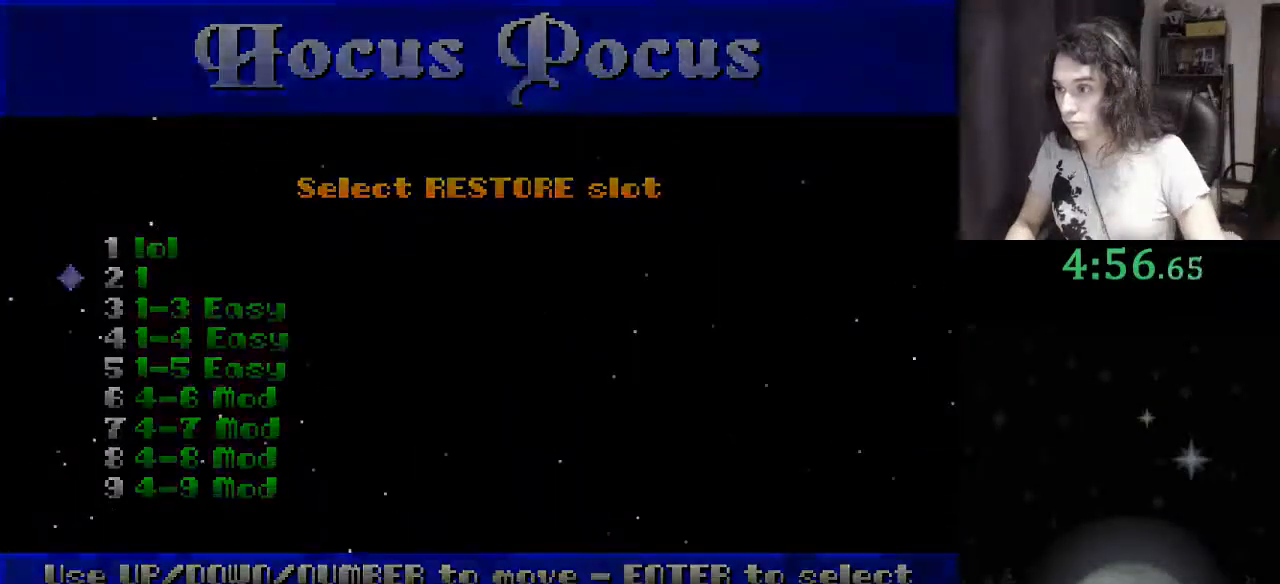
{"keys": [], "events": []}
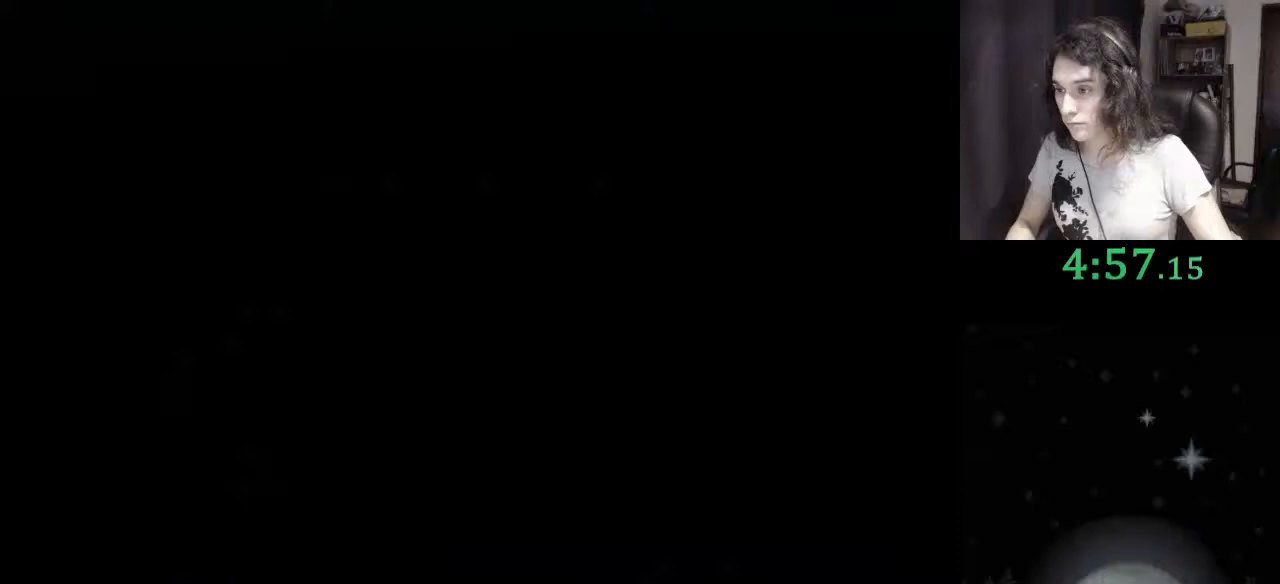
{"keys": ["f4"], "events": [[467, "f4", "down"]]}
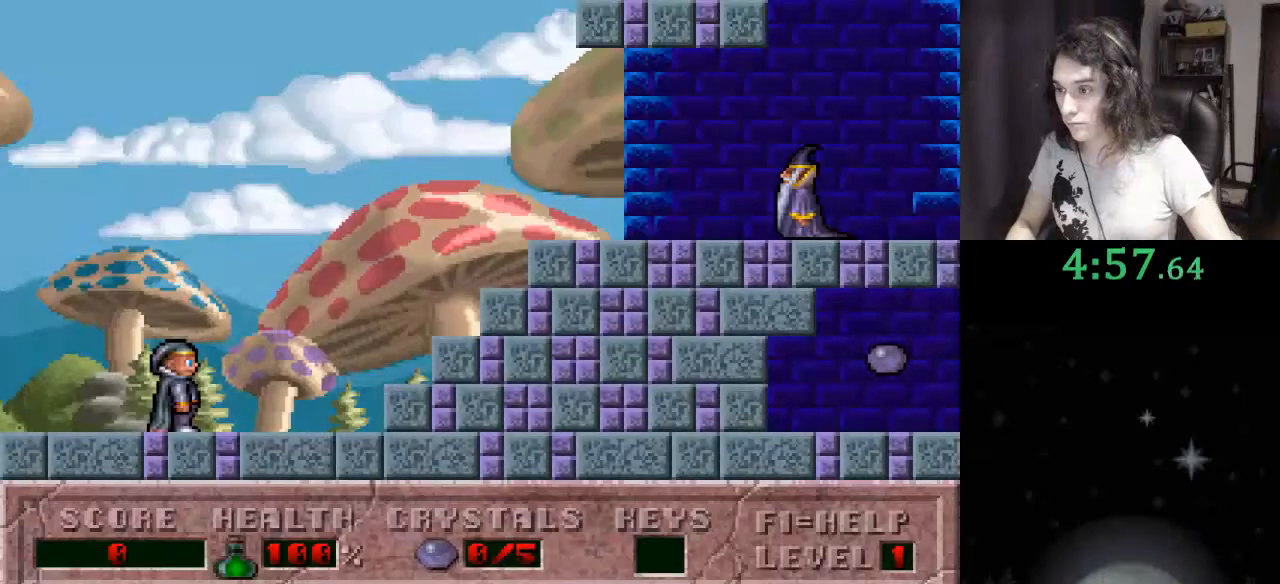
{"keys": ["right"], "events": [[67, "f4", "up"], [67, "right", "down"], [100, "right", "up"], [200, "right", "down"]]}
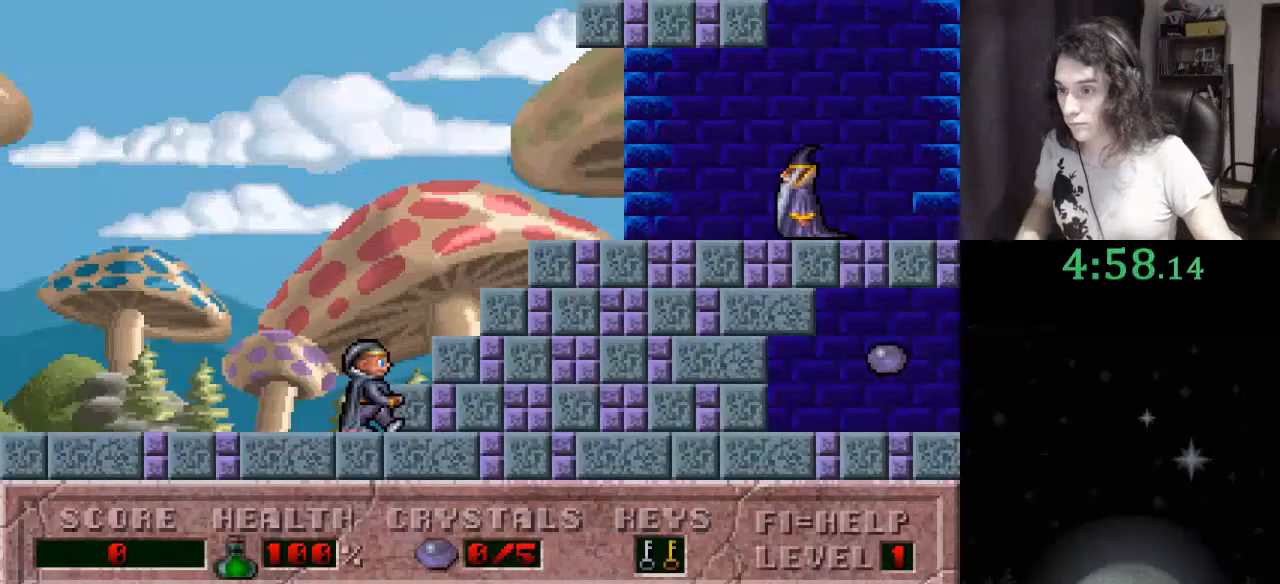
{"keys": ["ctrl_l", "right"], "events": [[433, "ctrl_l", "down"]]}
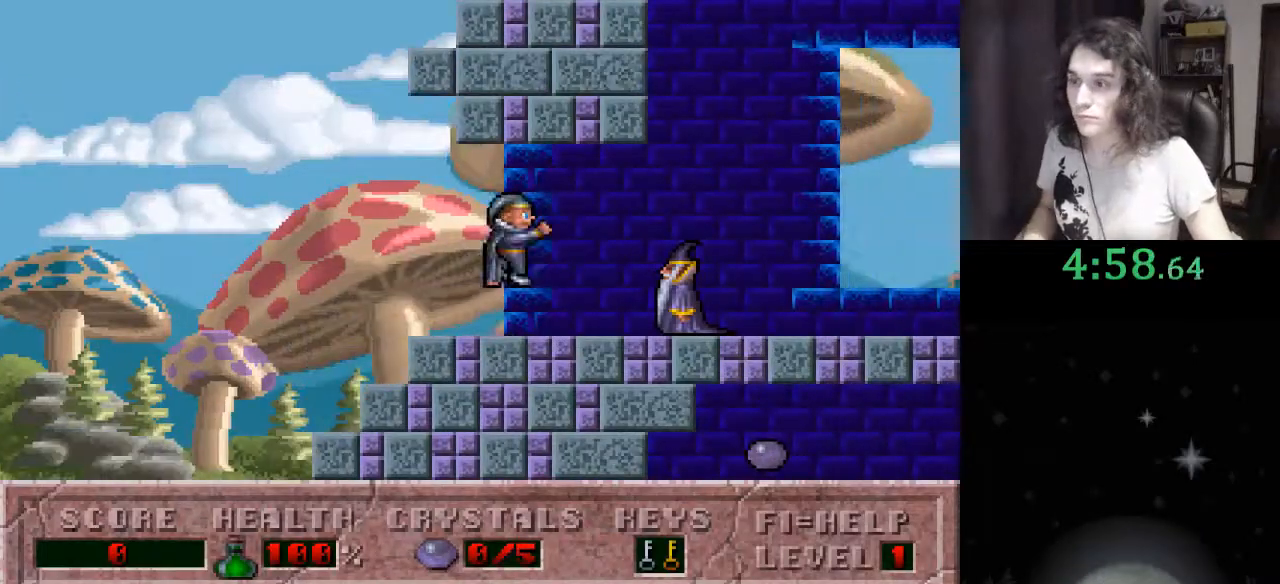
{"keys": ["right"], "events": [[67, "ctrl_l", "up"], [233, "alt_l", "down"], [400, "alt_l", "up"]]}
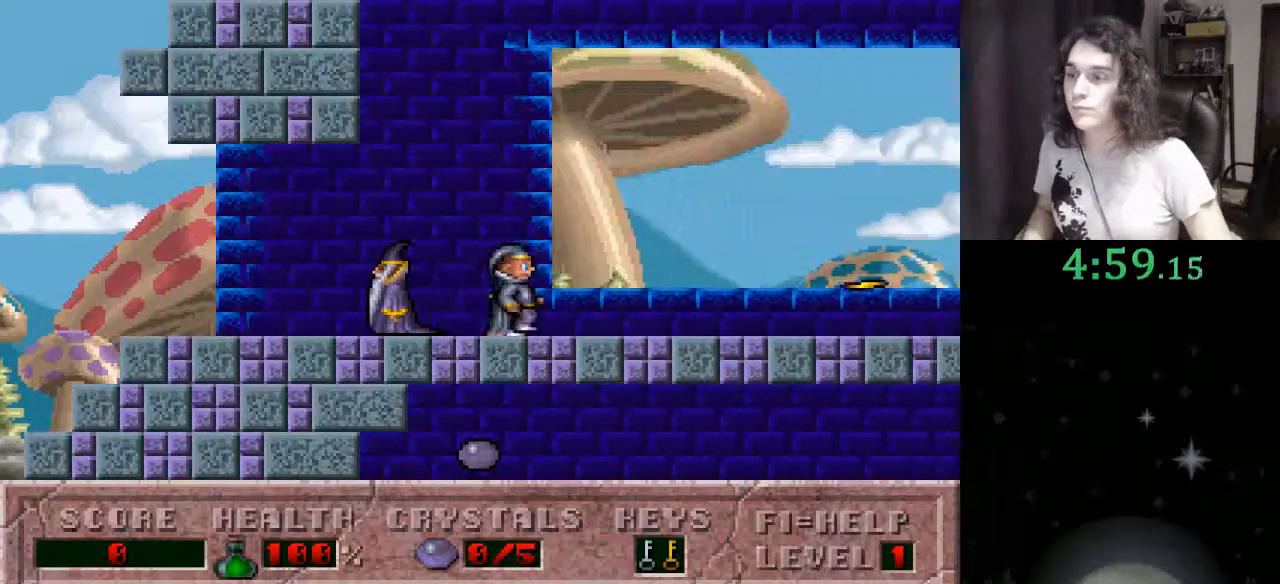
{"keys": ["right"], "events": []}
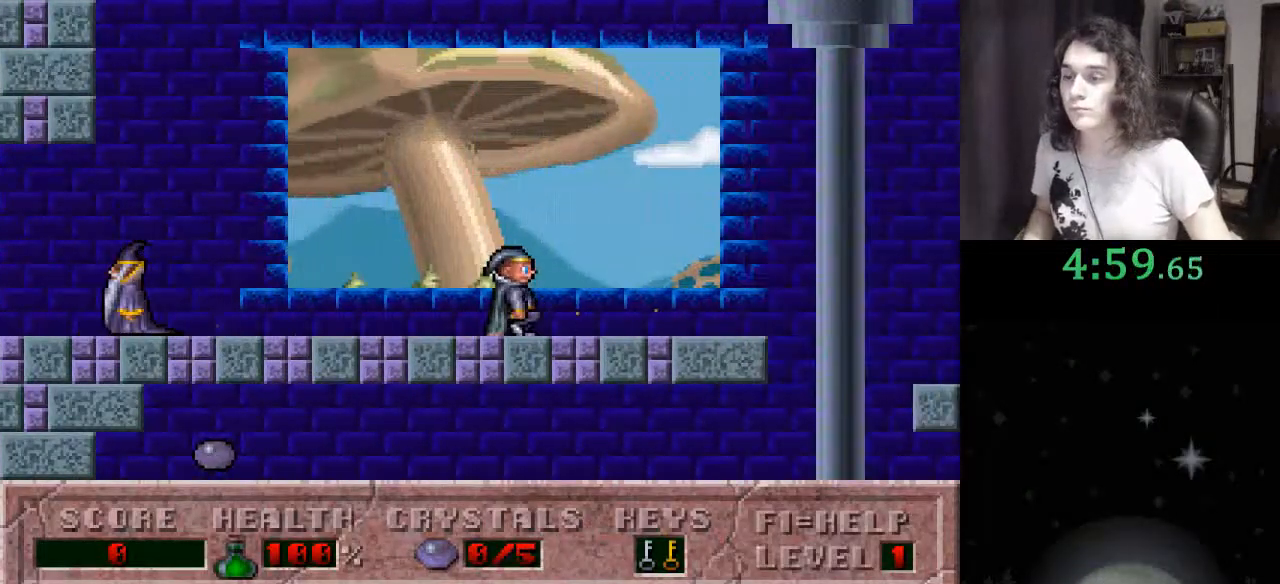
{"keys": ["left", "right"], "events": [[500, "left", "down"]]}
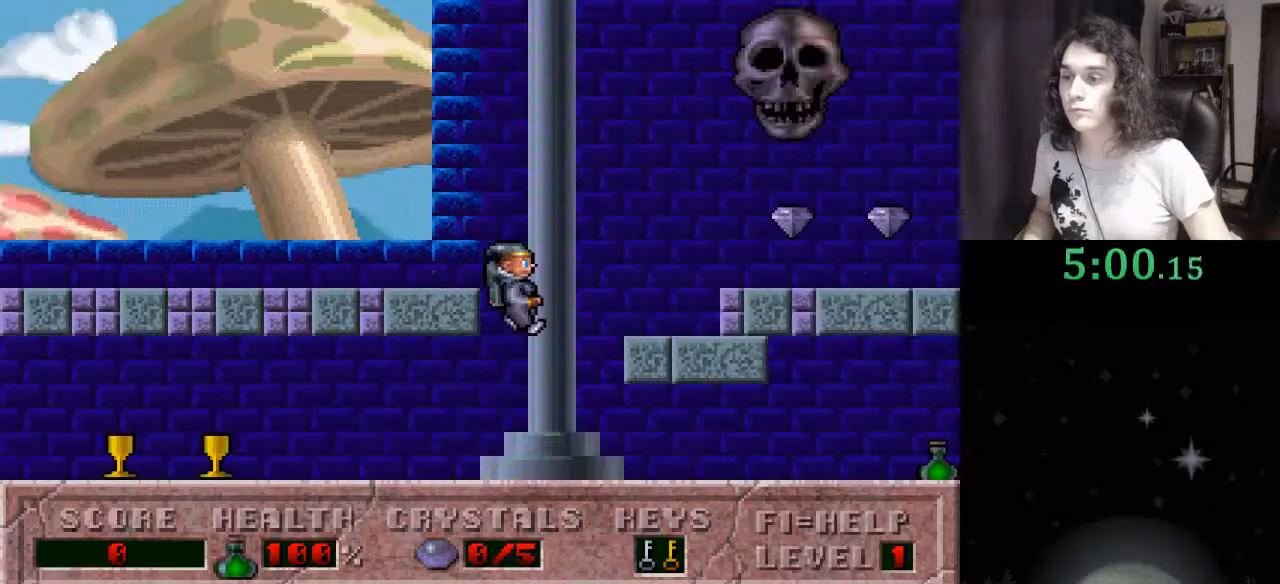
{"keys": ["left"], "events": [[33, "right", "up"]]}
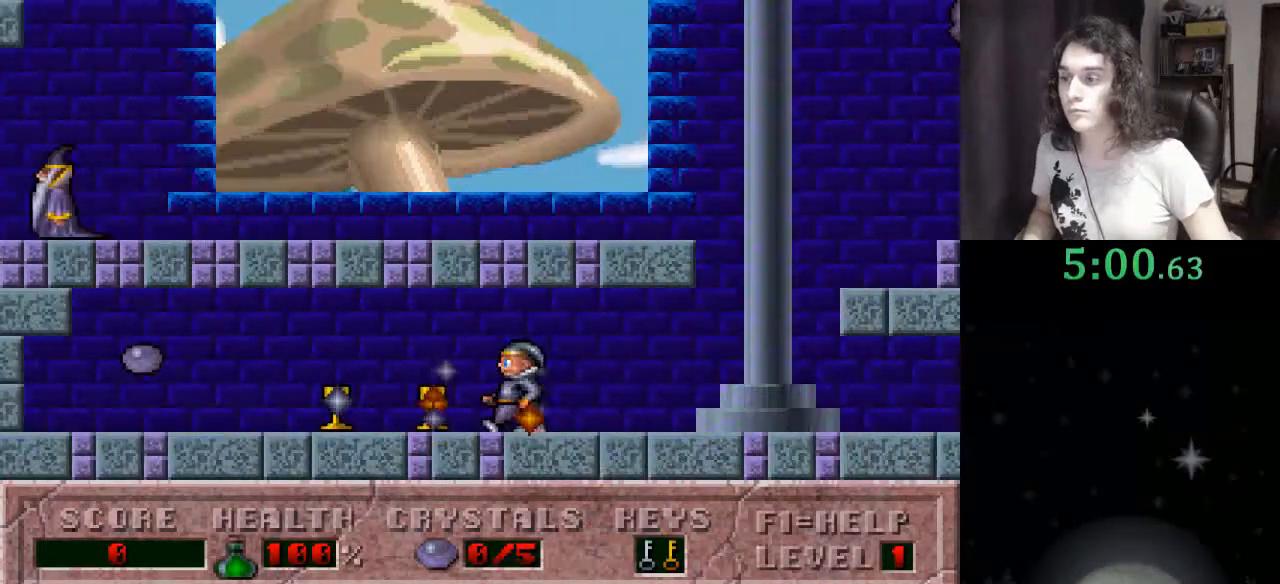
{"keys": ["ctrl_l", "left"], "events": [[467, "ctrl_l", "down"]]}
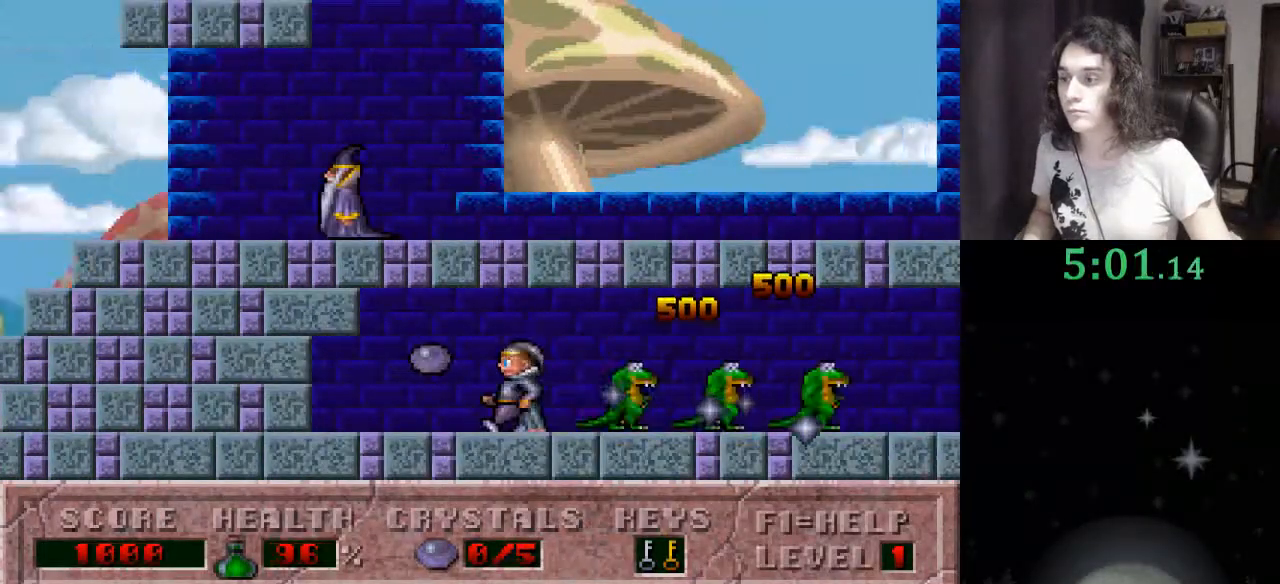
{"keys": ["right"], "events": [[67, "right", "down"], [100, "left", "up"], [167, "alt_l", "down"], [200, "ctrl_l", "up"], [233, "alt_l", "up"]]}
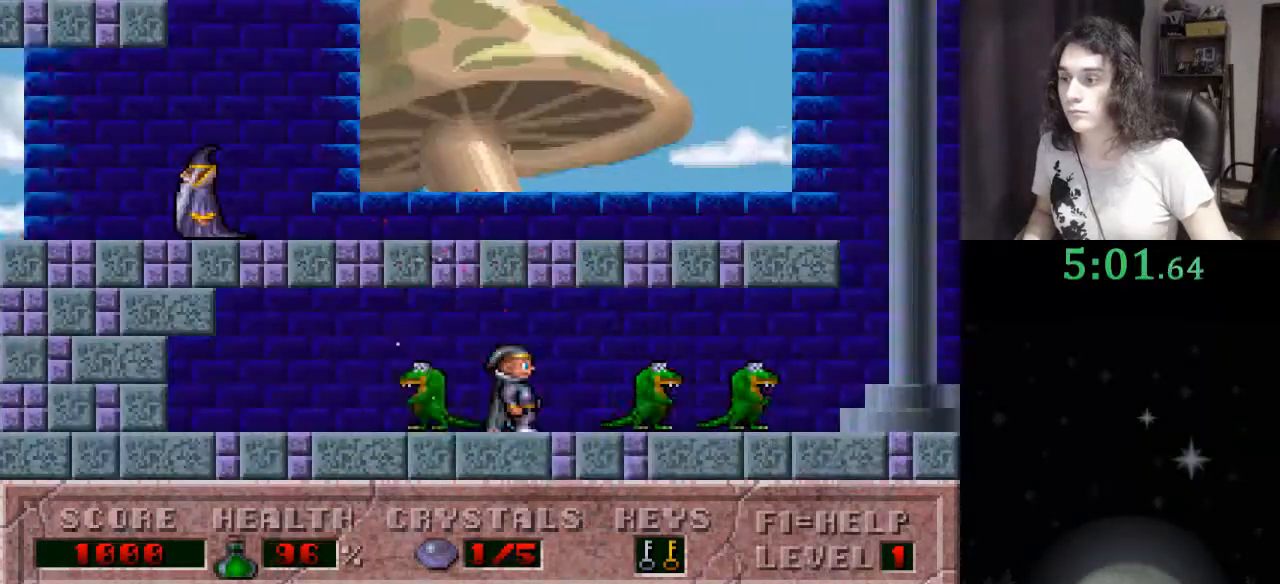
{"keys": ["right"], "events": []}
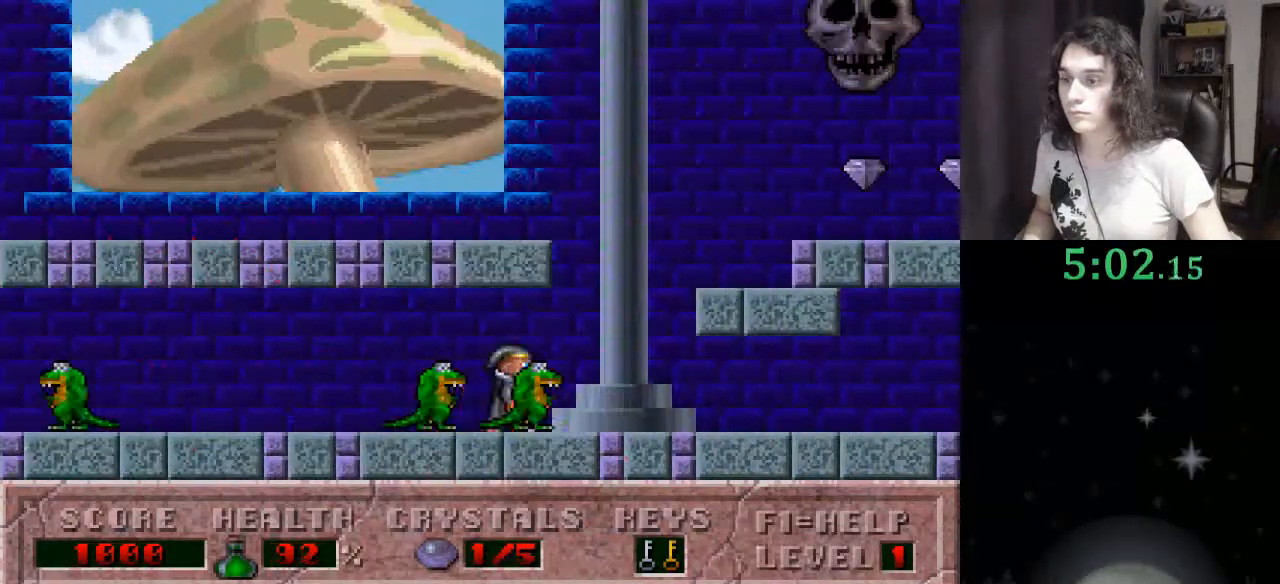
{"keys": ["right"], "events": [[133, "ctrl_l", "down"], [500, "ctrl_l", "up"]]}
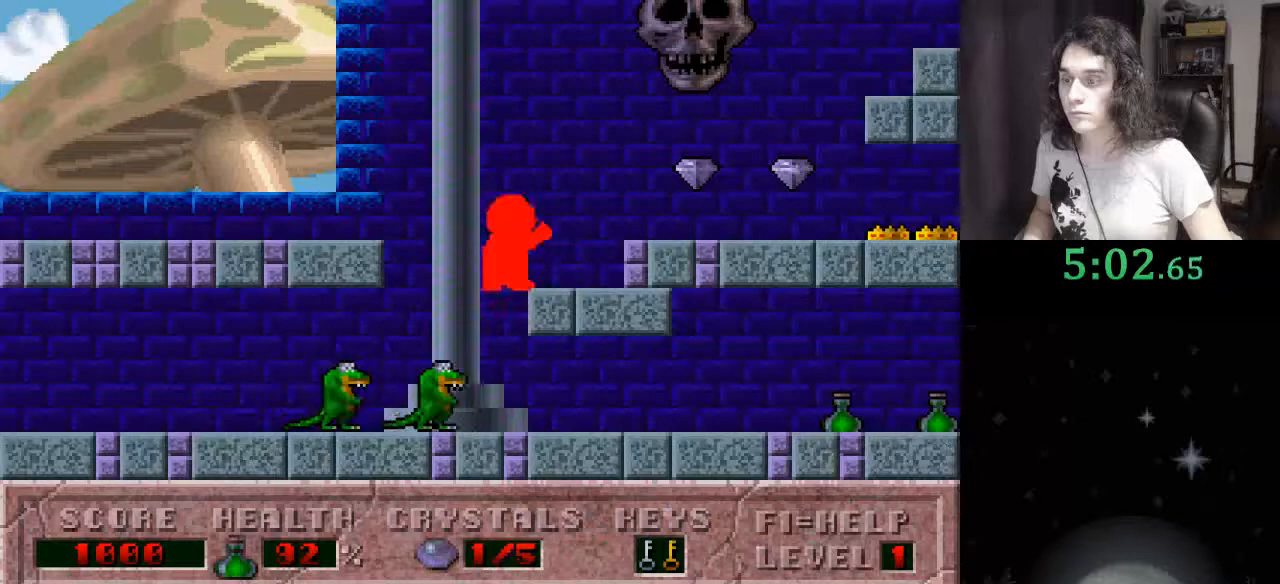
{"keys": ["right"], "events": []}
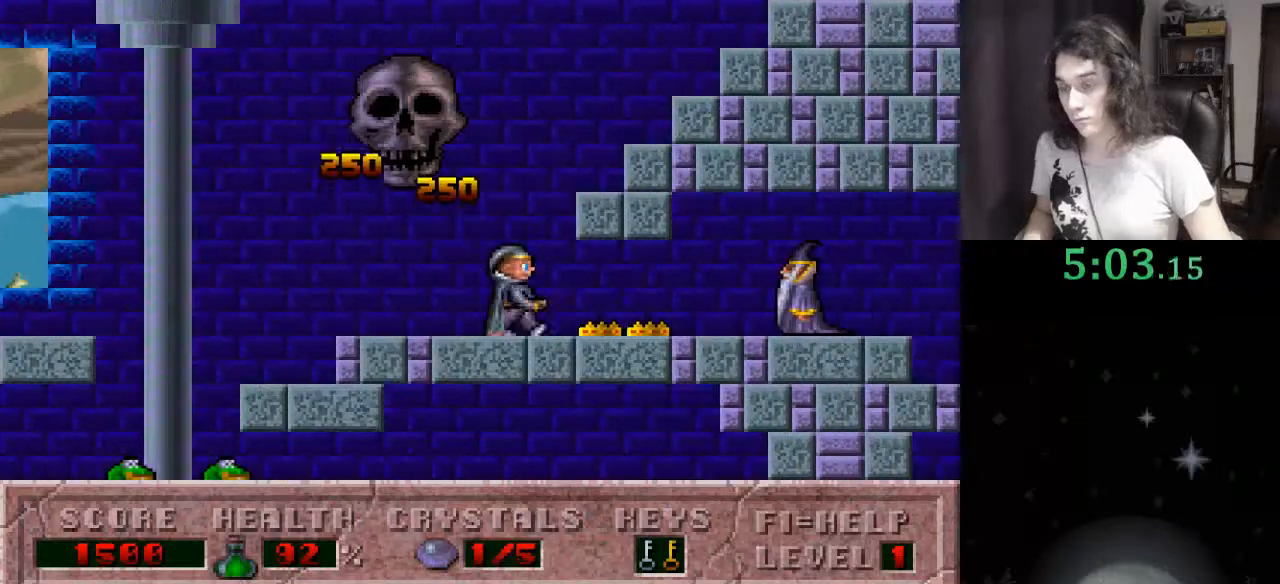
{"keys": ["right"], "events": []}
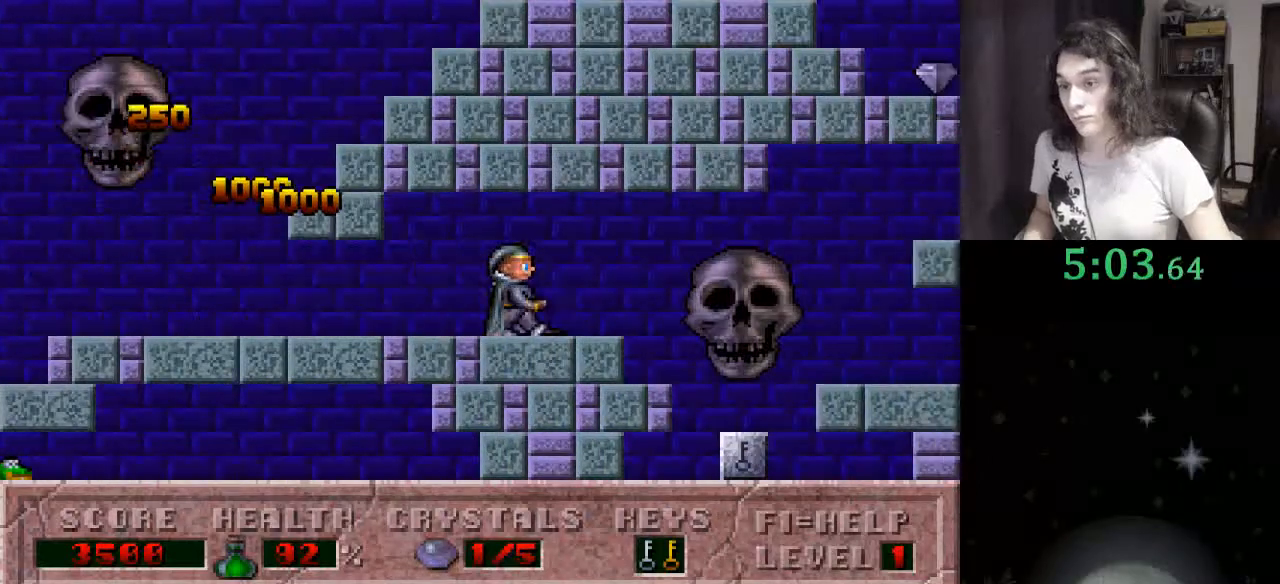
{"keys": ["right"], "events": []}
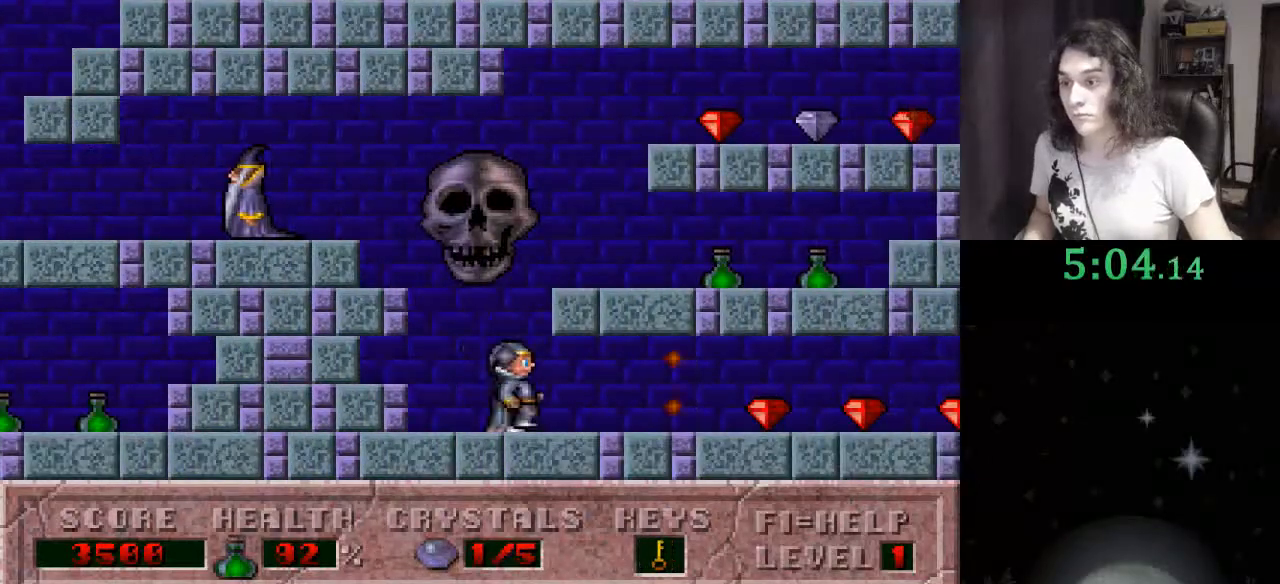
{"keys": ["right"], "events": []}
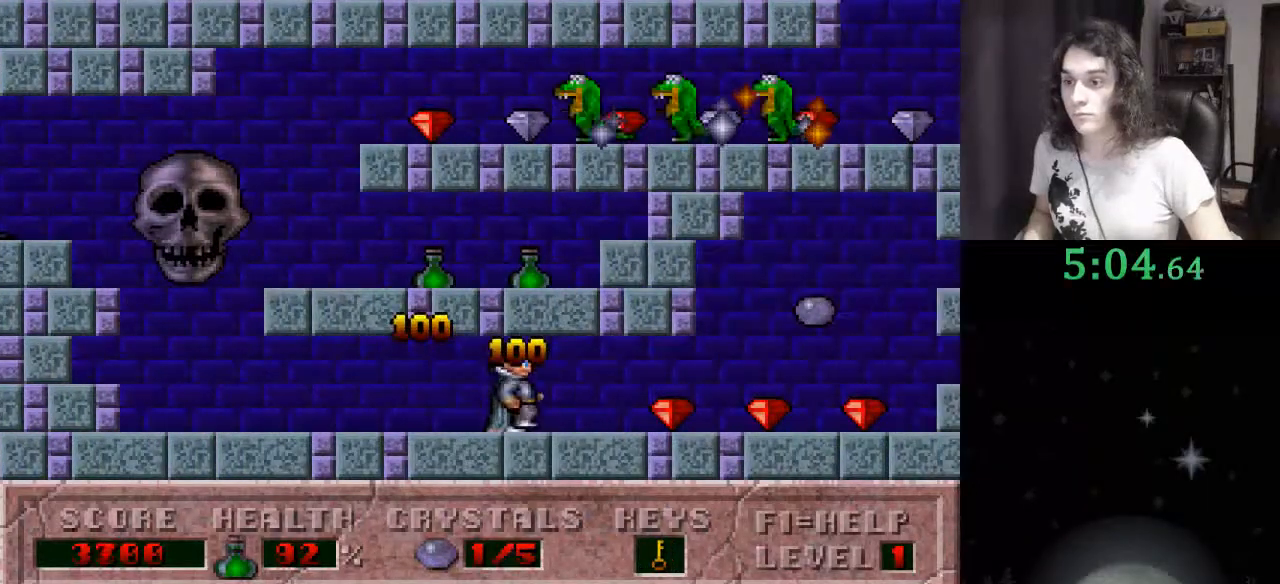
{"keys": ["ctrl_l", "left"], "events": [[400, "left", "down"], [433, "ctrl_l", "down"], [433, "right", "up"]]}
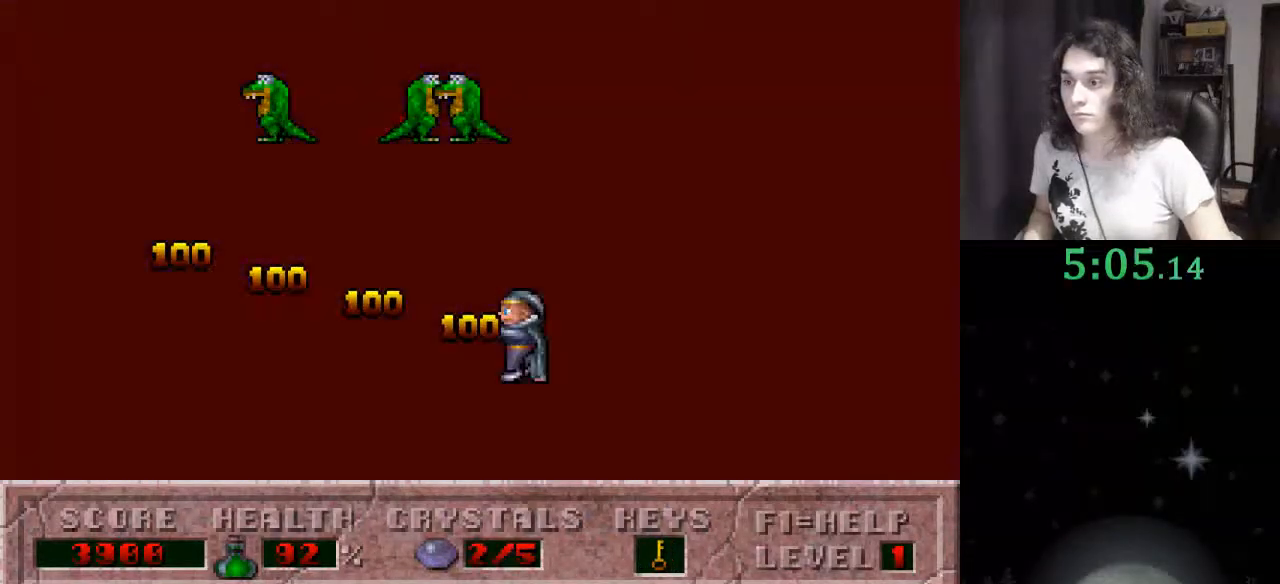
{"keys": ["left"], "events": [[133, "ctrl_l", "up"]]}
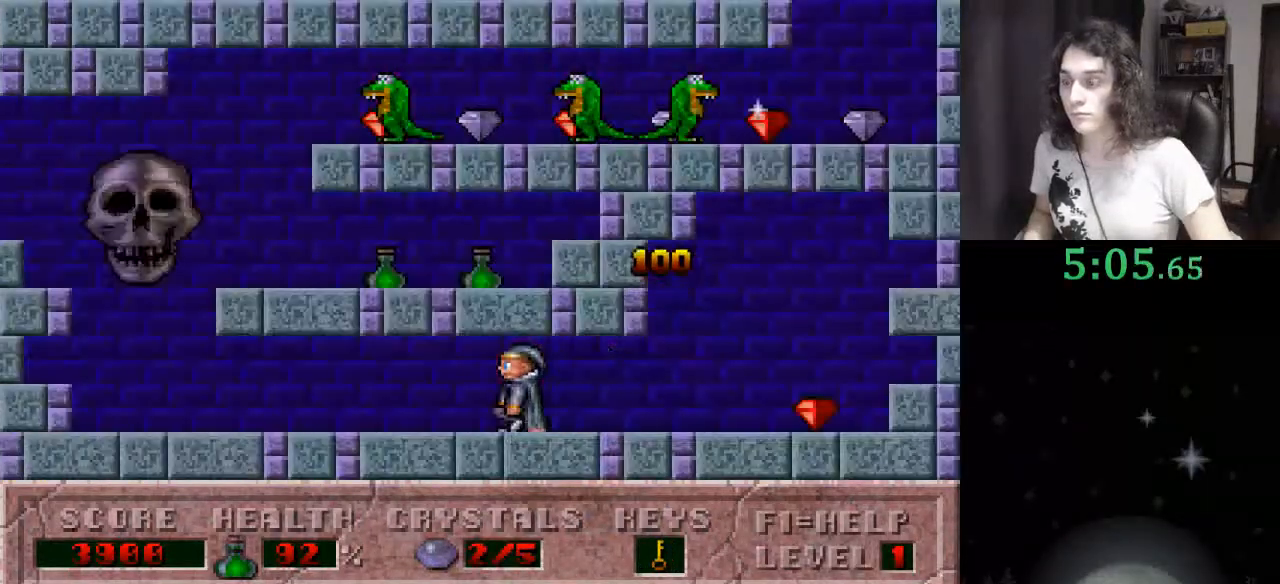
{"keys": ["left"], "events": []}